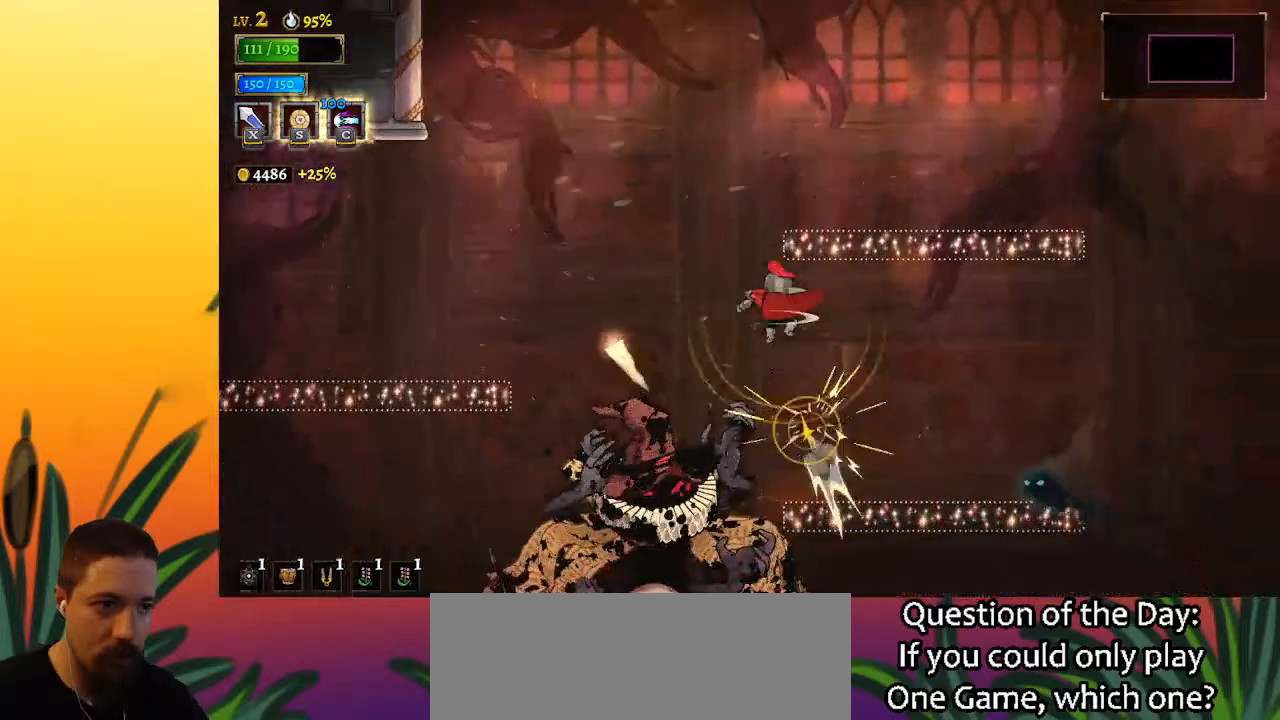
Gameplay with keyboard; each line is a JSON object with the keys held at the frame after it. "events" lists presses ("down") and releases ("up") of "a", "c", "d", "down", "left", "right", "s", "up", "x" and "z" between this image and that frame as [ms after this image, input, new state], when the widget could be followed in between. No other keys are recorded. Mouse input is not recorded.
{"keys": [], "events": [[417, "left", "up"]]}
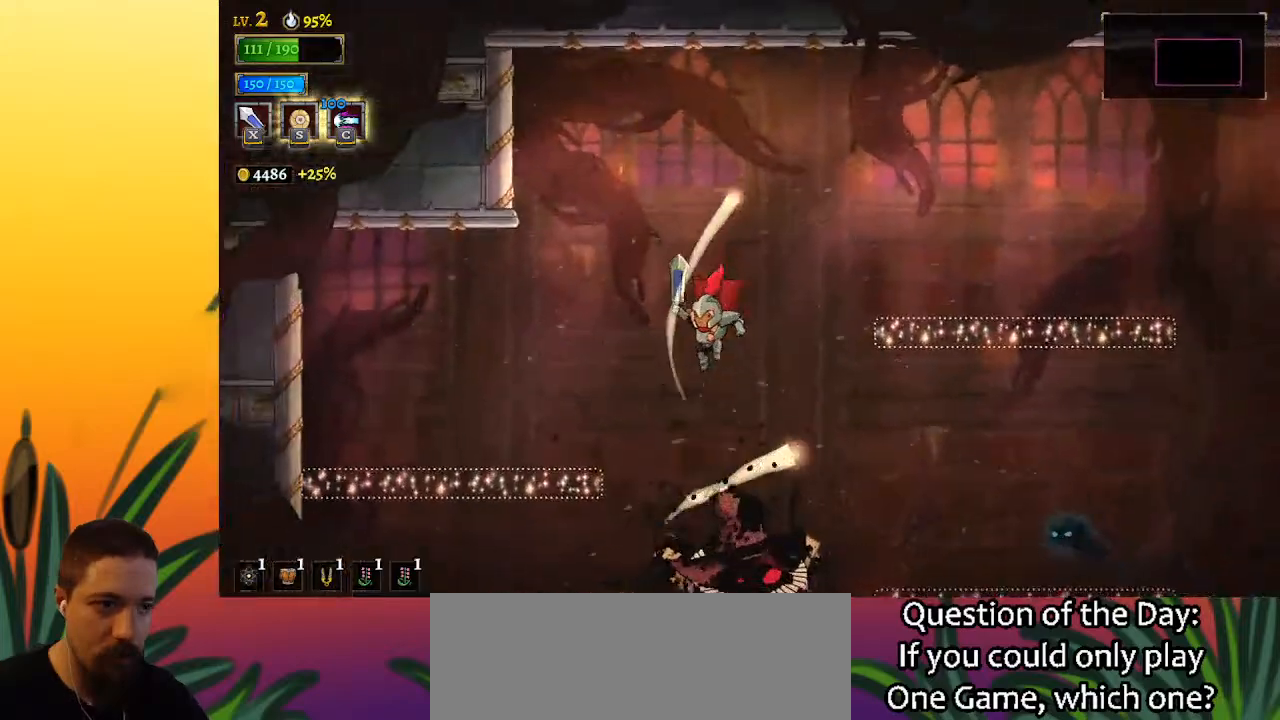
{"keys": ["down", "right"], "events": [[150, "d", "down"], [200, "right", "down"], [433, "down", "down"], [483, "d", "up"]]}
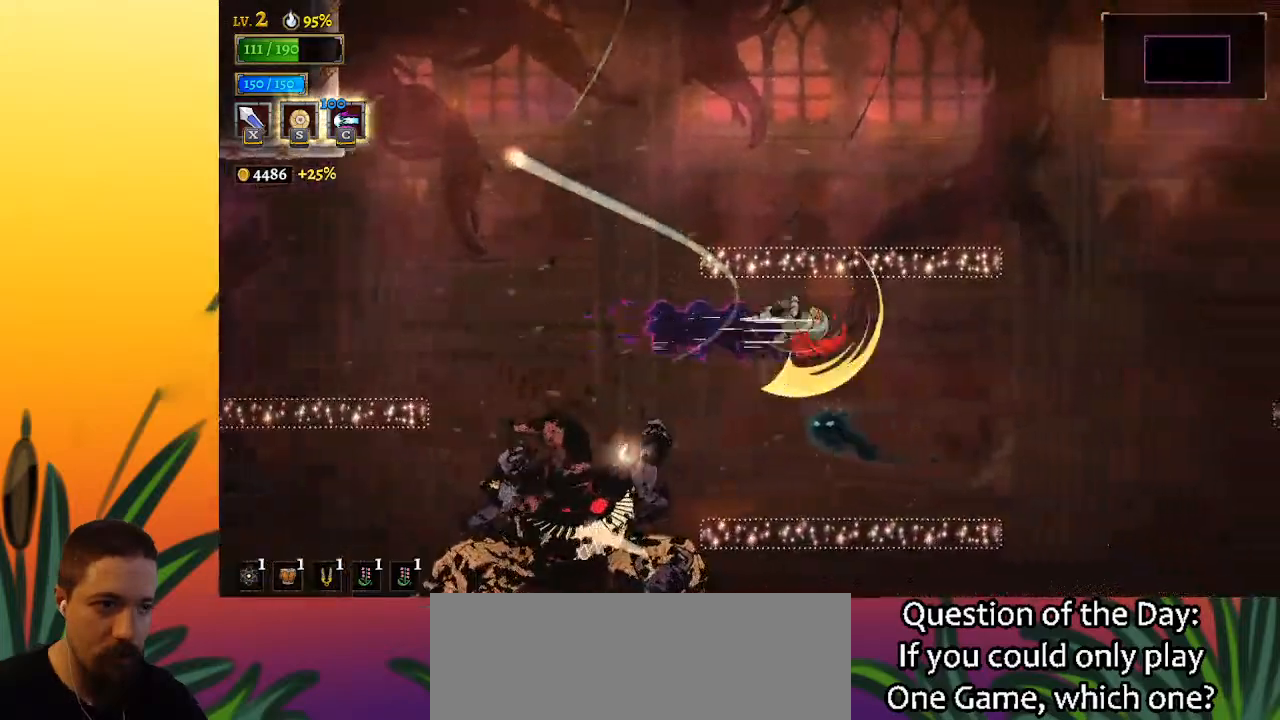
{"keys": ["right"], "events": [[267, "down", "up"]]}
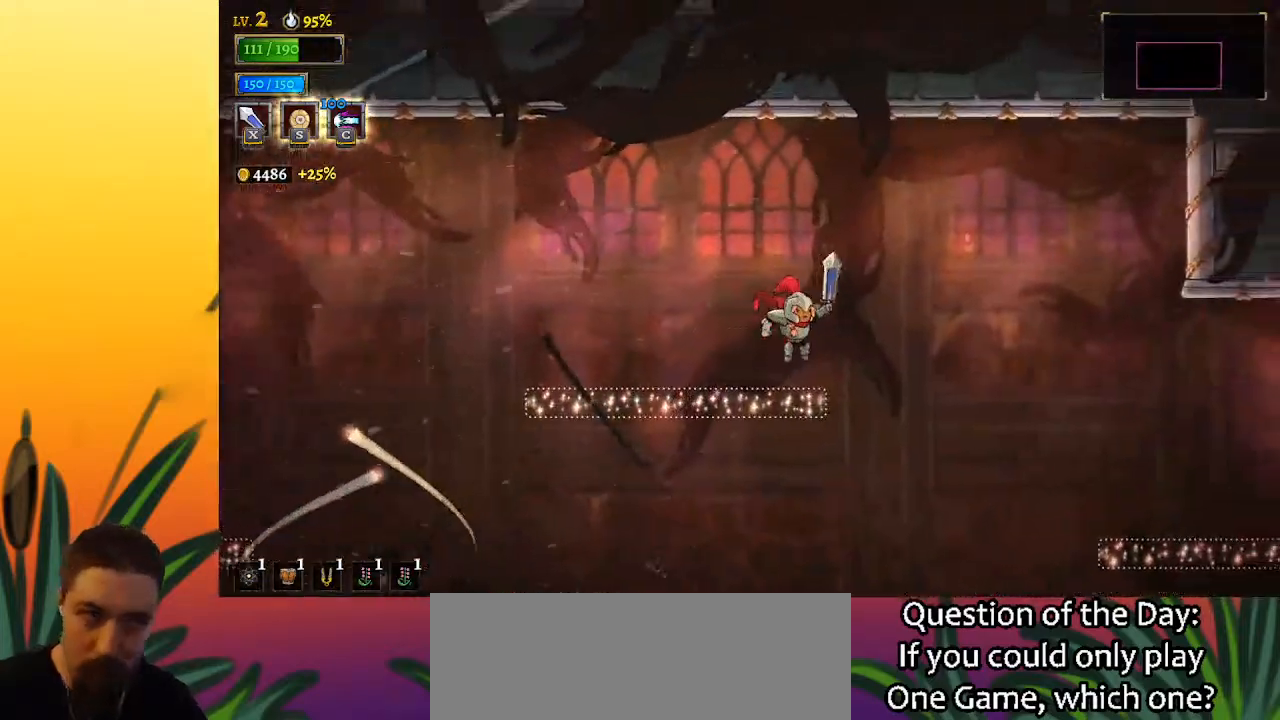
{"keys": ["left"], "events": [[367, "right", "up"], [467, "left", "down"]]}
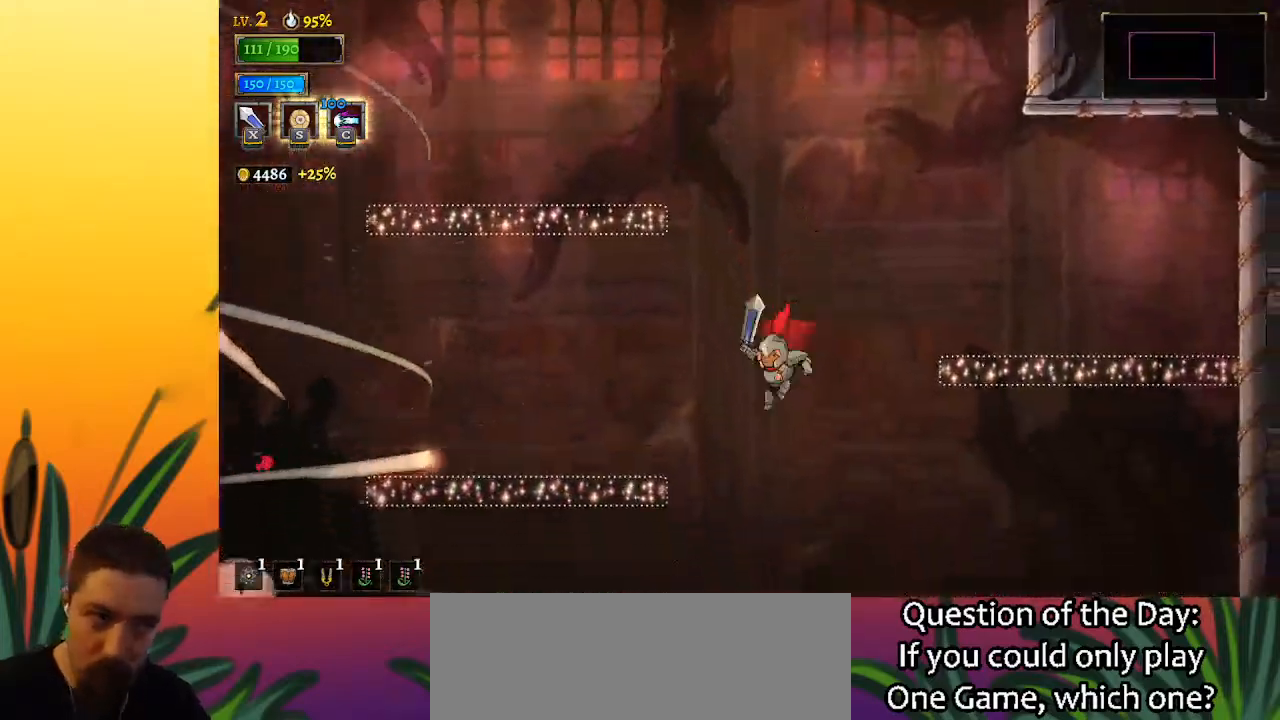
{"keys": ["left"], "events": []}
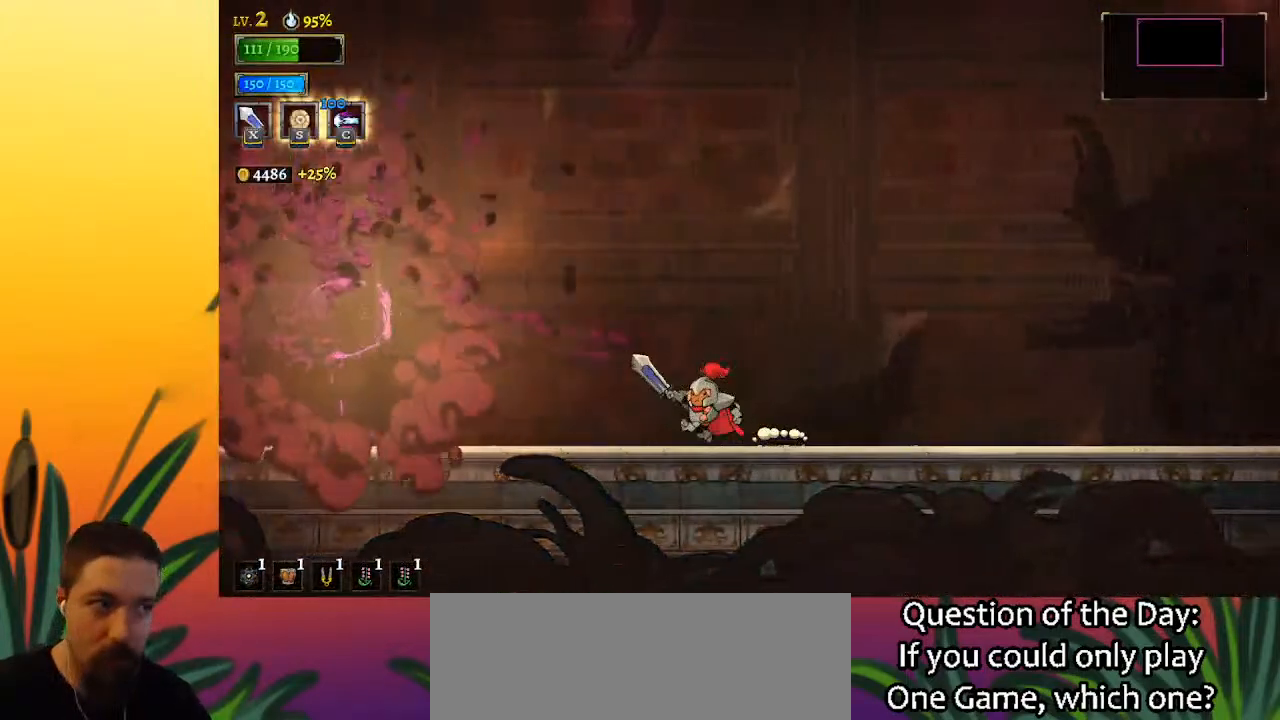
{"keys": [], "events": [[217, "left", "up"]]}
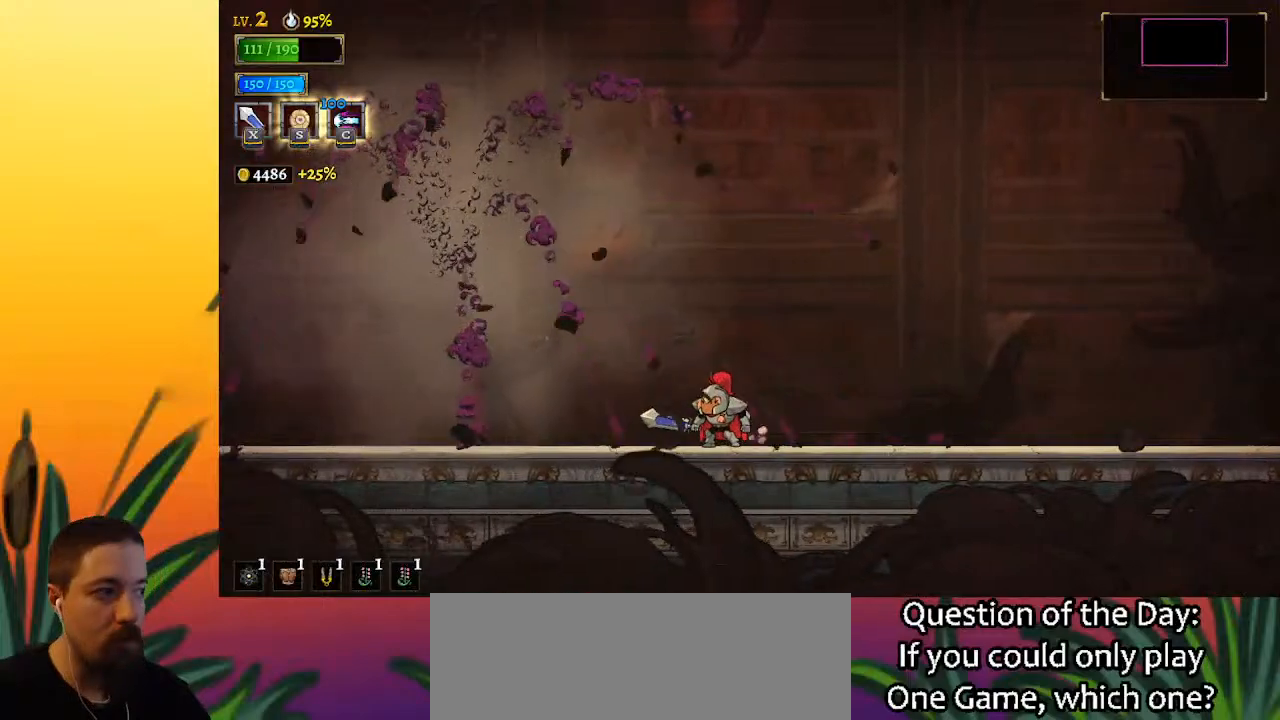
{"keys": [], "events": []}
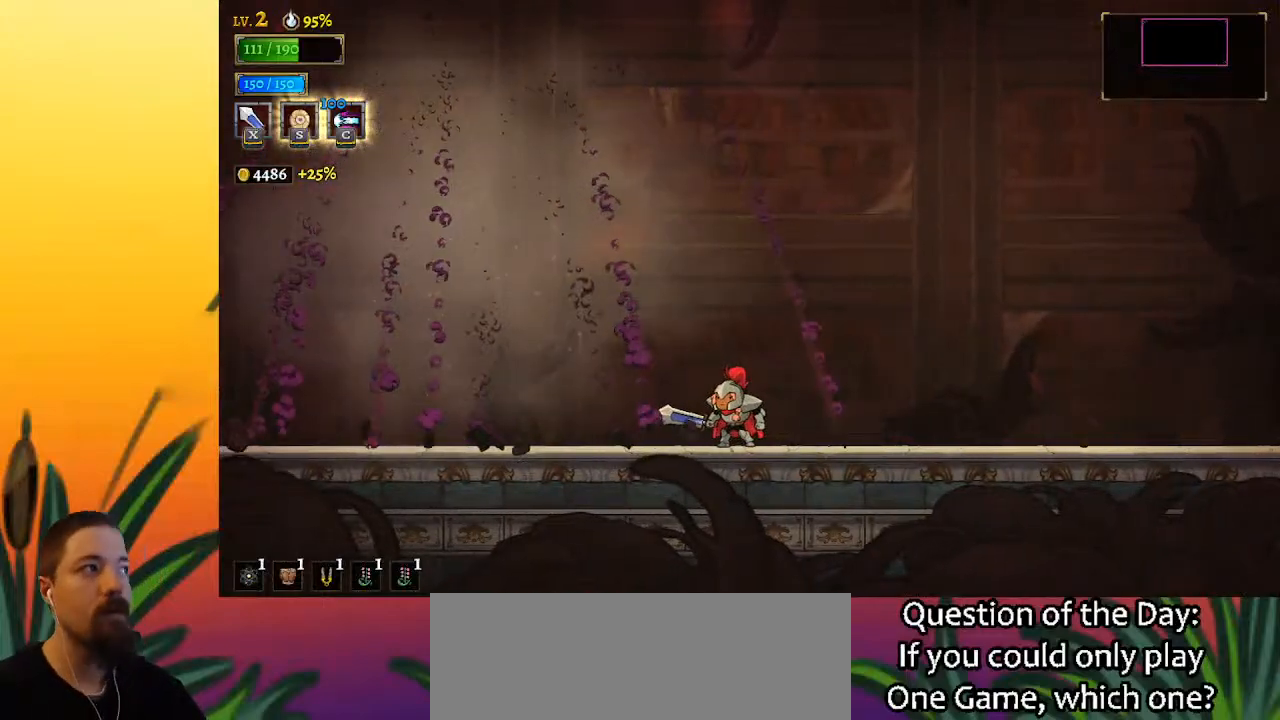
{"keys": [], "events": []}
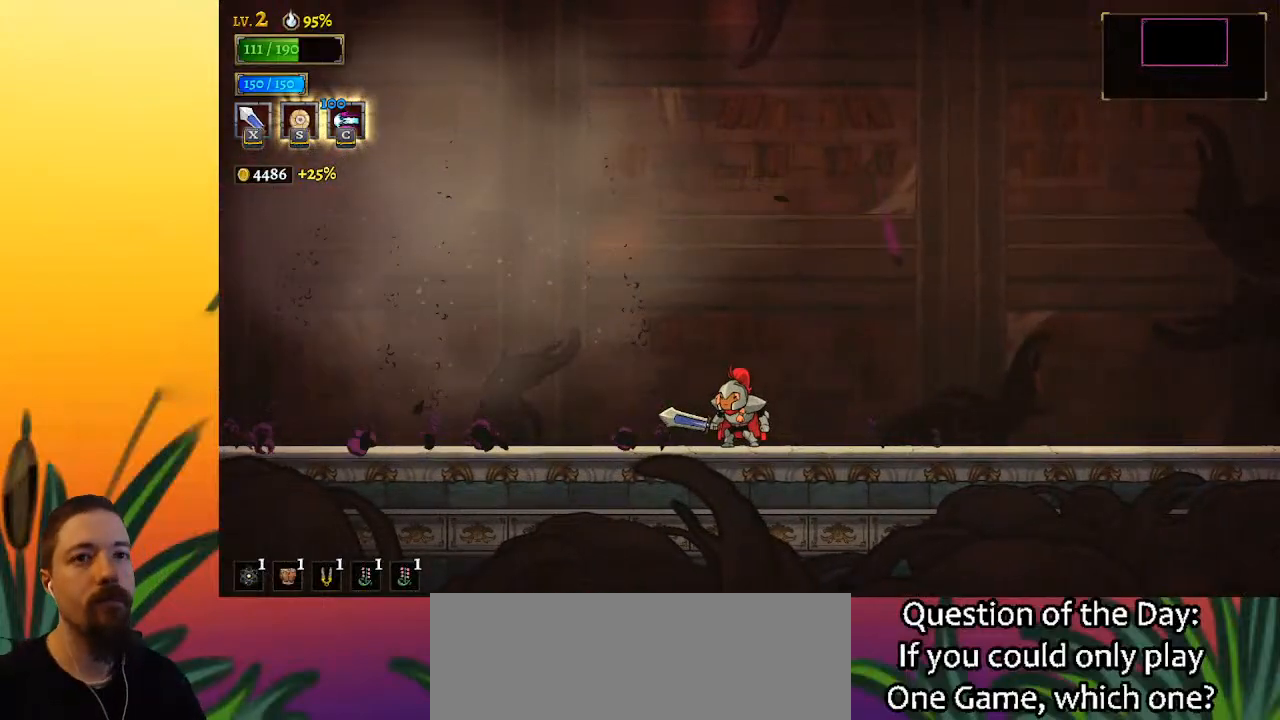
{"keys": [], "events": []}
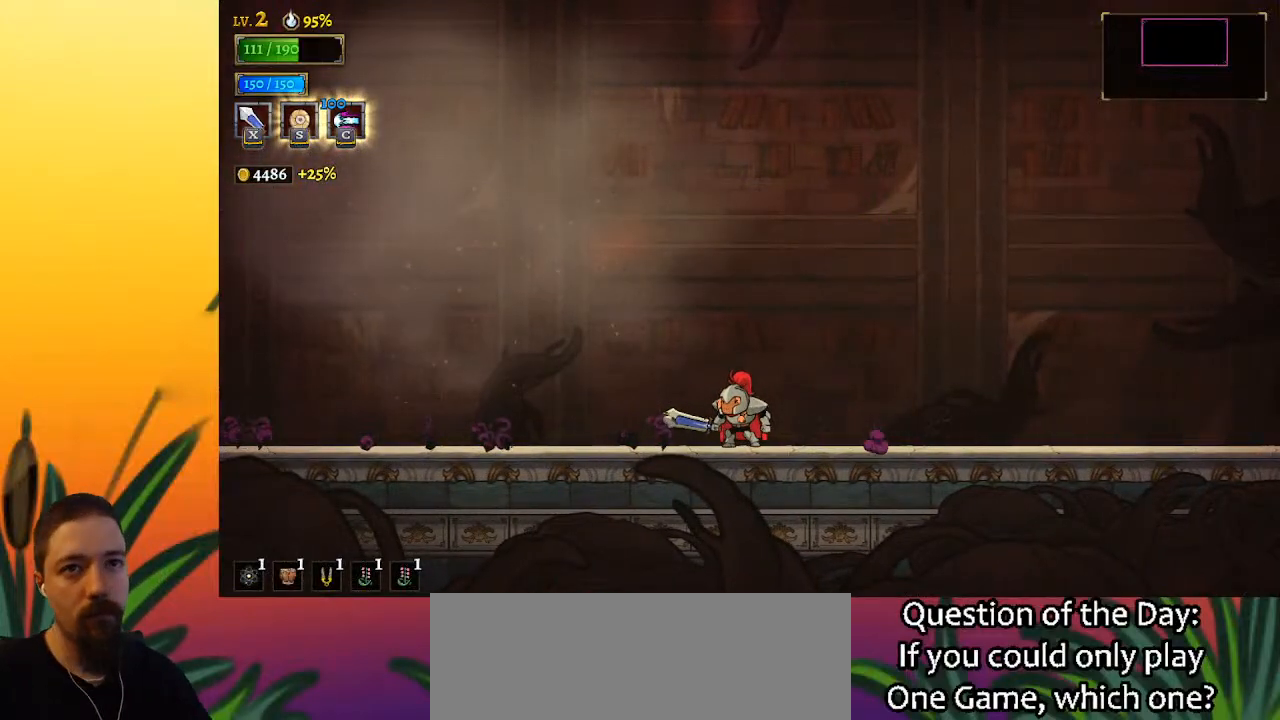
{"keys": [], "events": []}
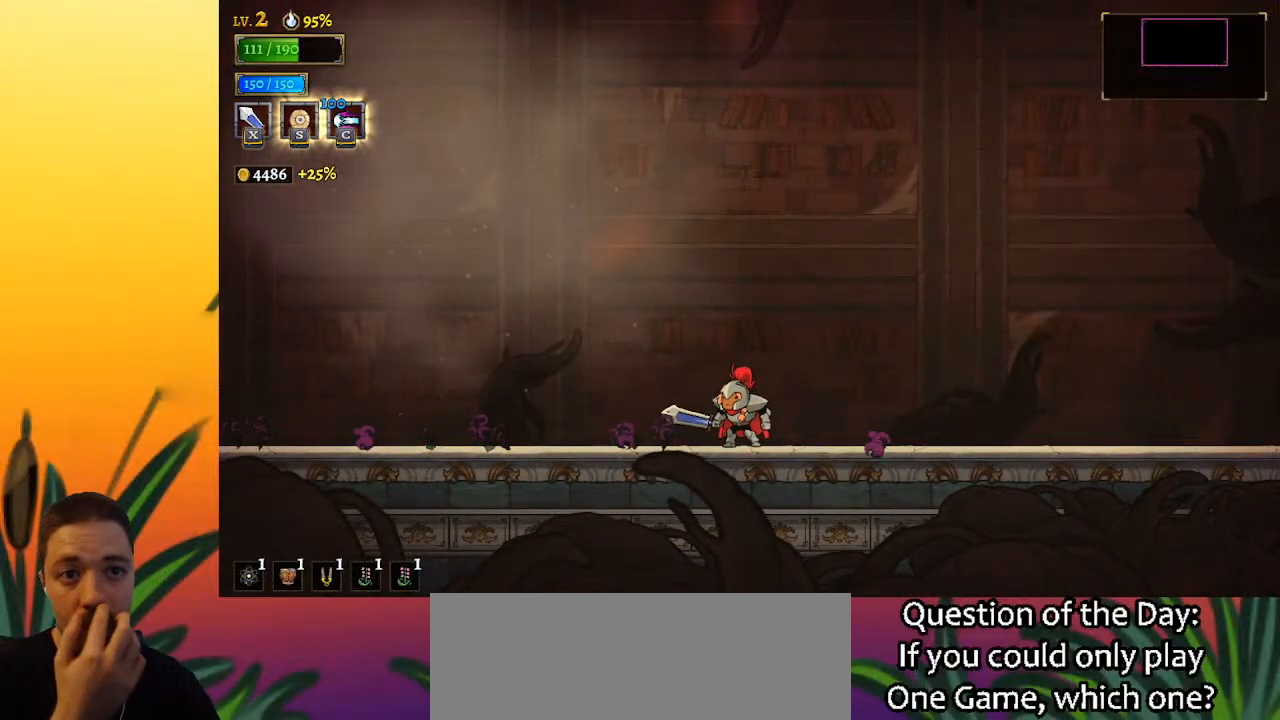
{"keys": [], "events": []}
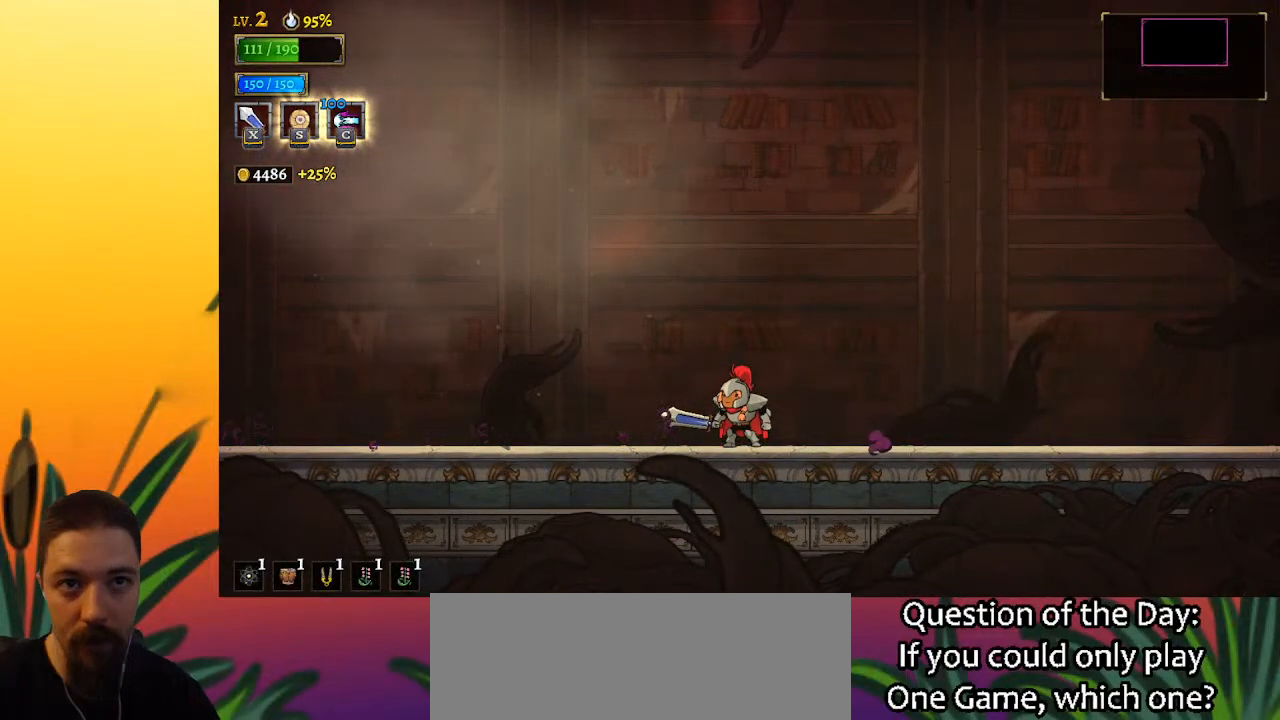
{"keys": ["up"], "events": [[67, "right", "down"], [167, "right", "up"], [400, "up", "down"]]}
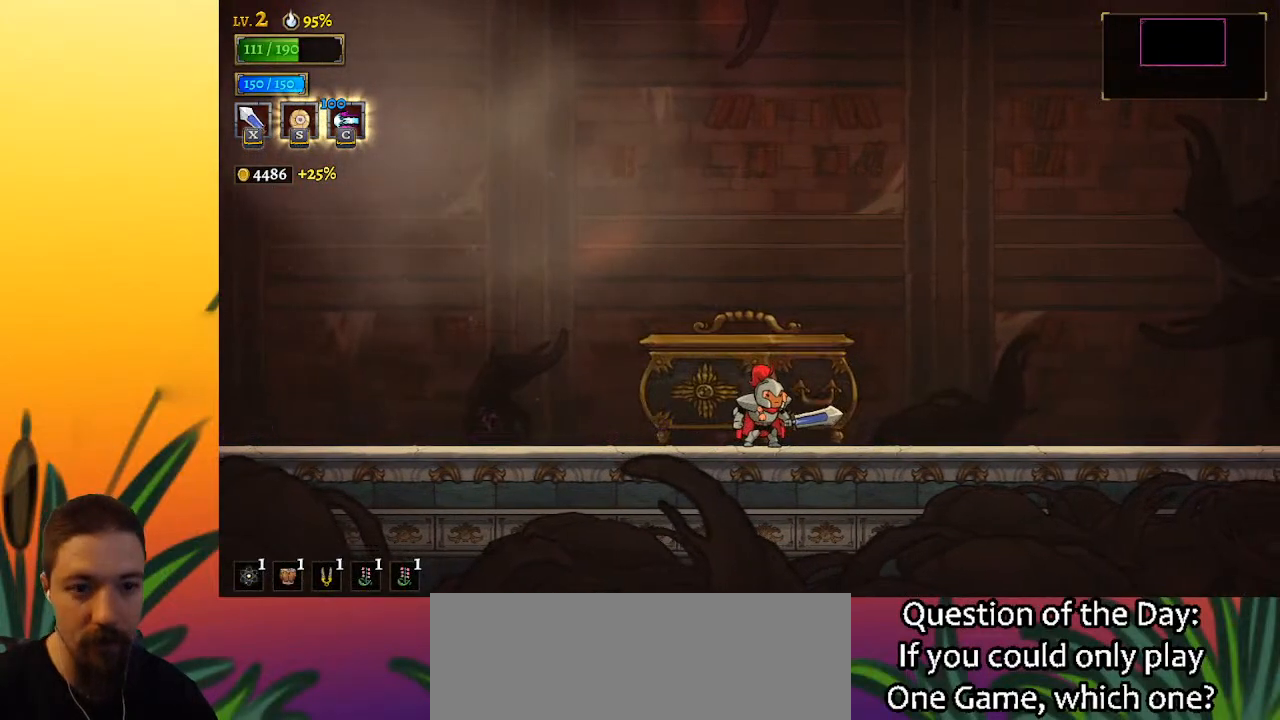
{"keys": [], "events": [[33, "up", "up"], [83, "up", "down"], [183, "up", "up"], [233, "up", "down"], [333, "up", "up"], [417, "up", "down"], [450, "up", "up"]]}
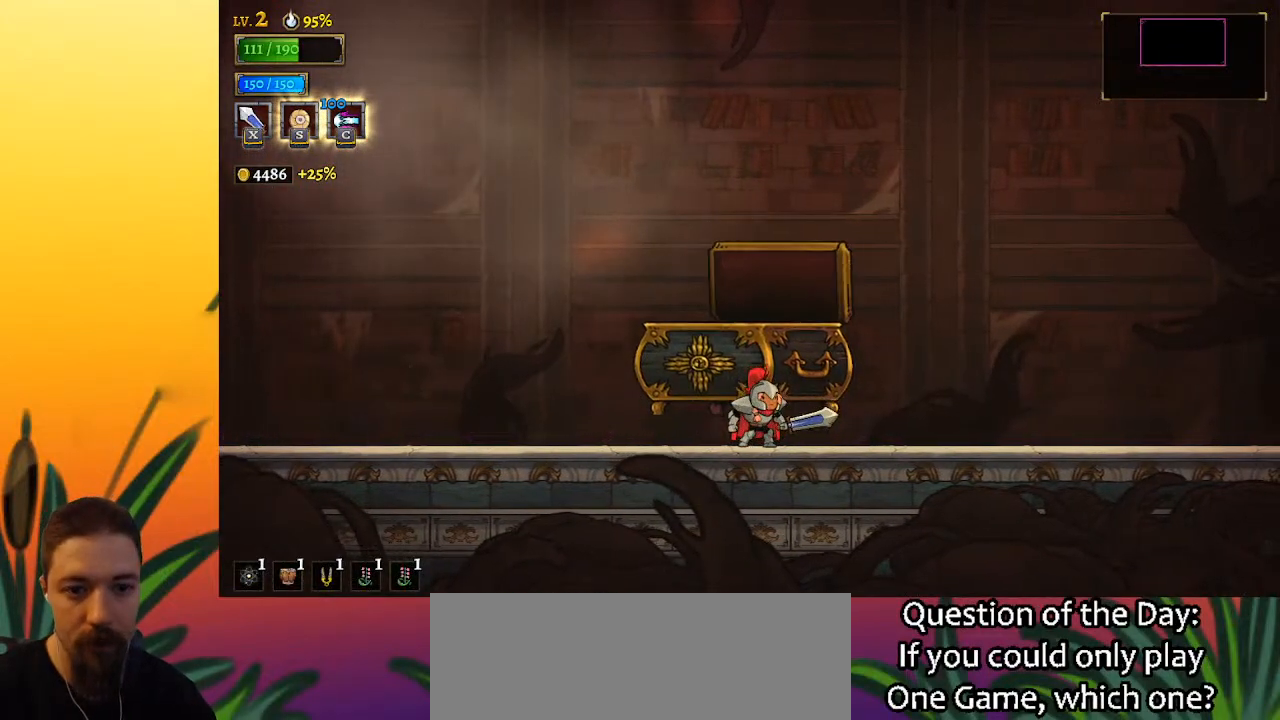
{"keys": ["right"], "events": [[50, "up", "down"], [100, "up", "up"], [383, "right", "down"]]}
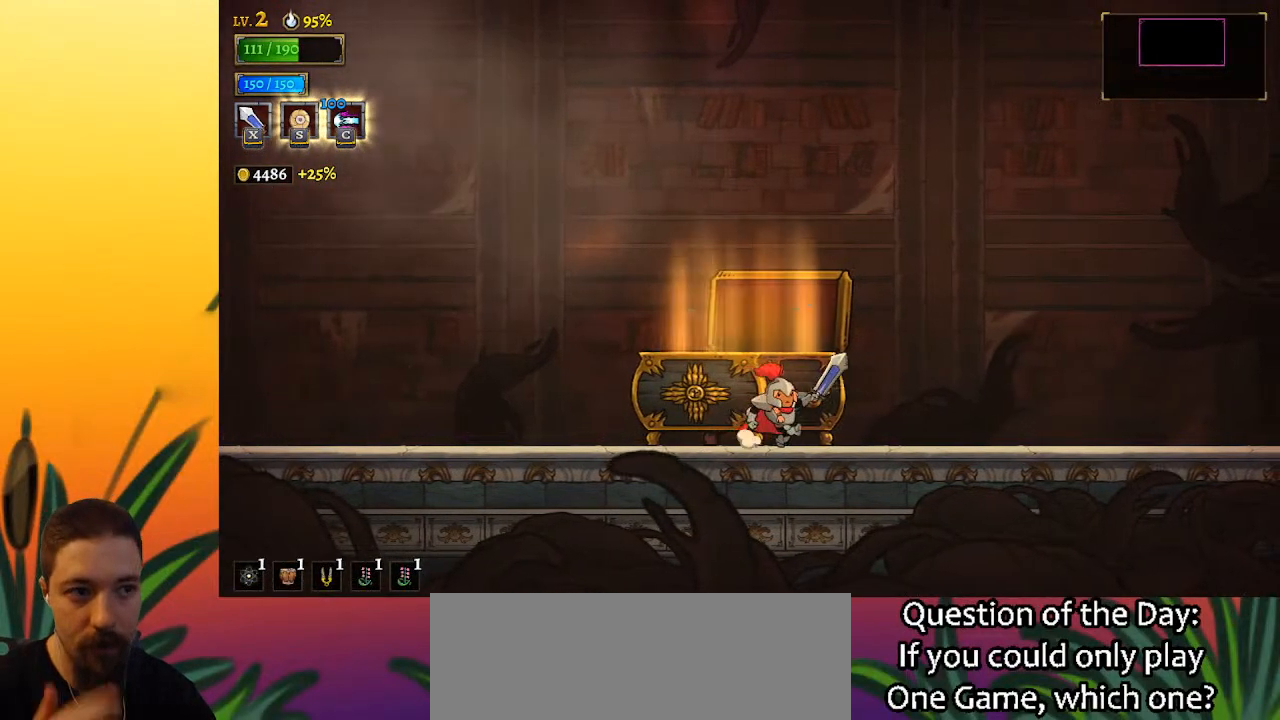
{"keys": ["right"], "events": []}
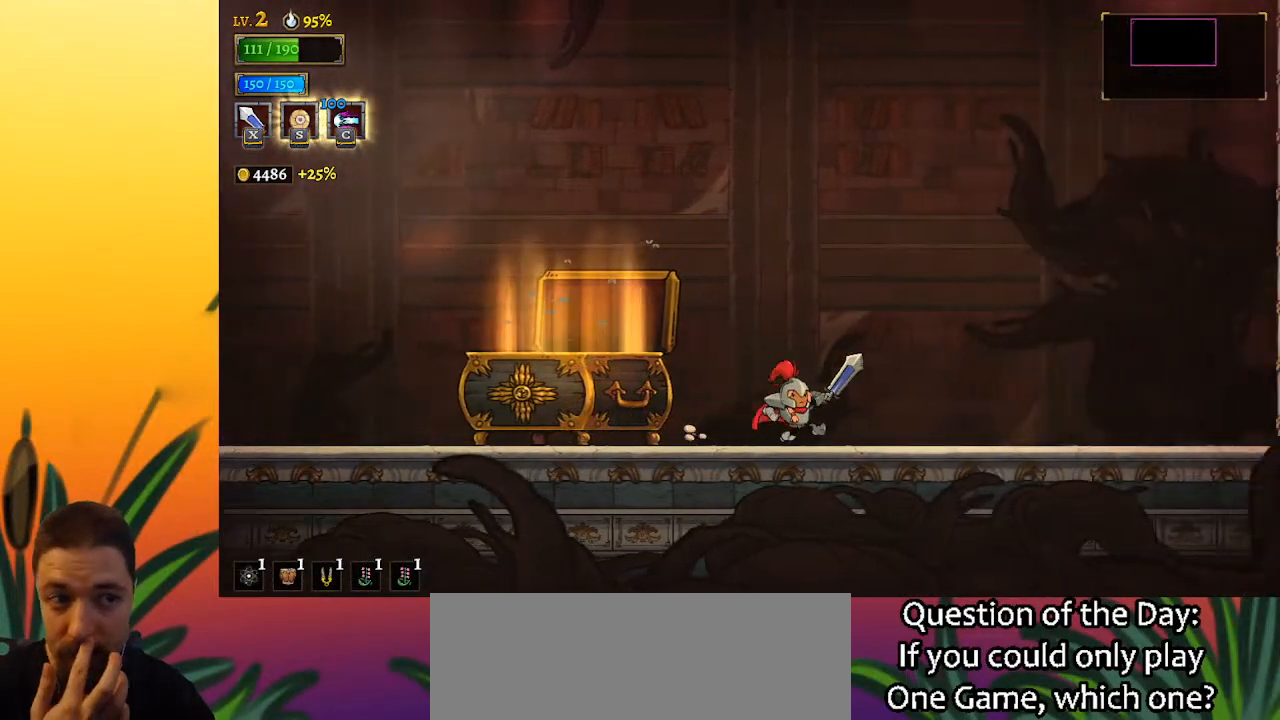
{"keys": [], "events": [[17, "right", "up"]]}
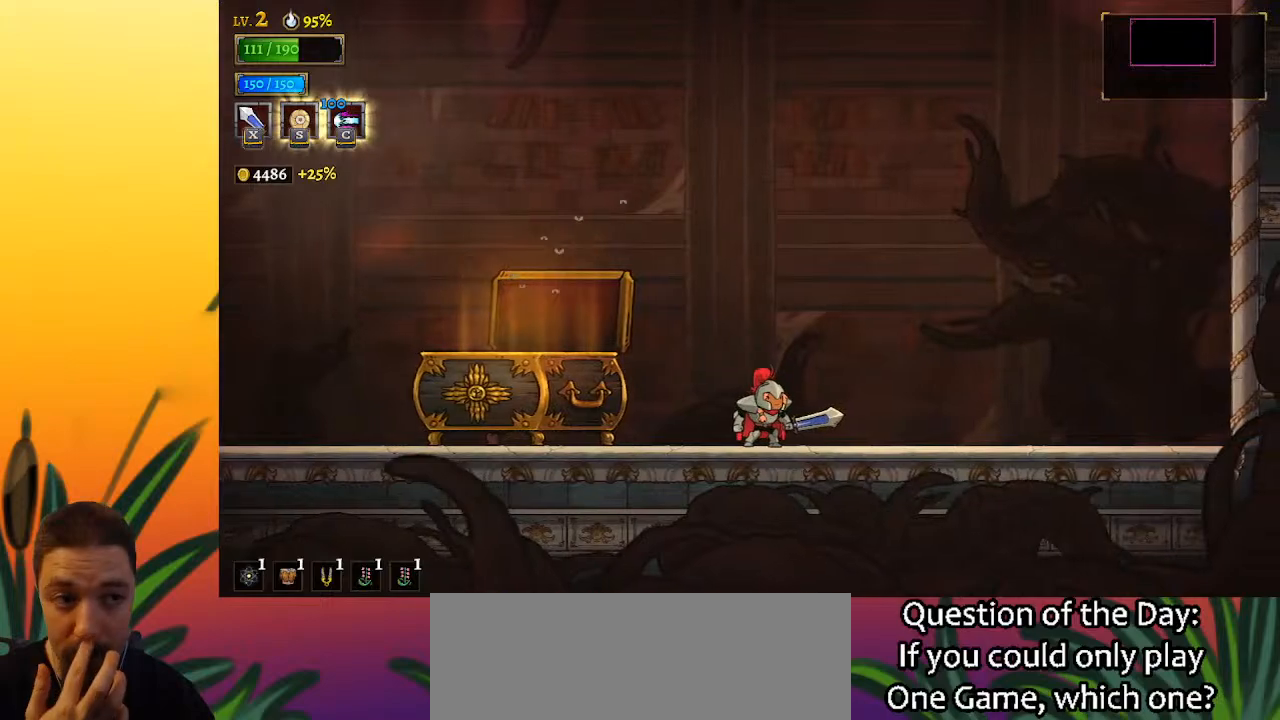
{"keys": [], "events": []}
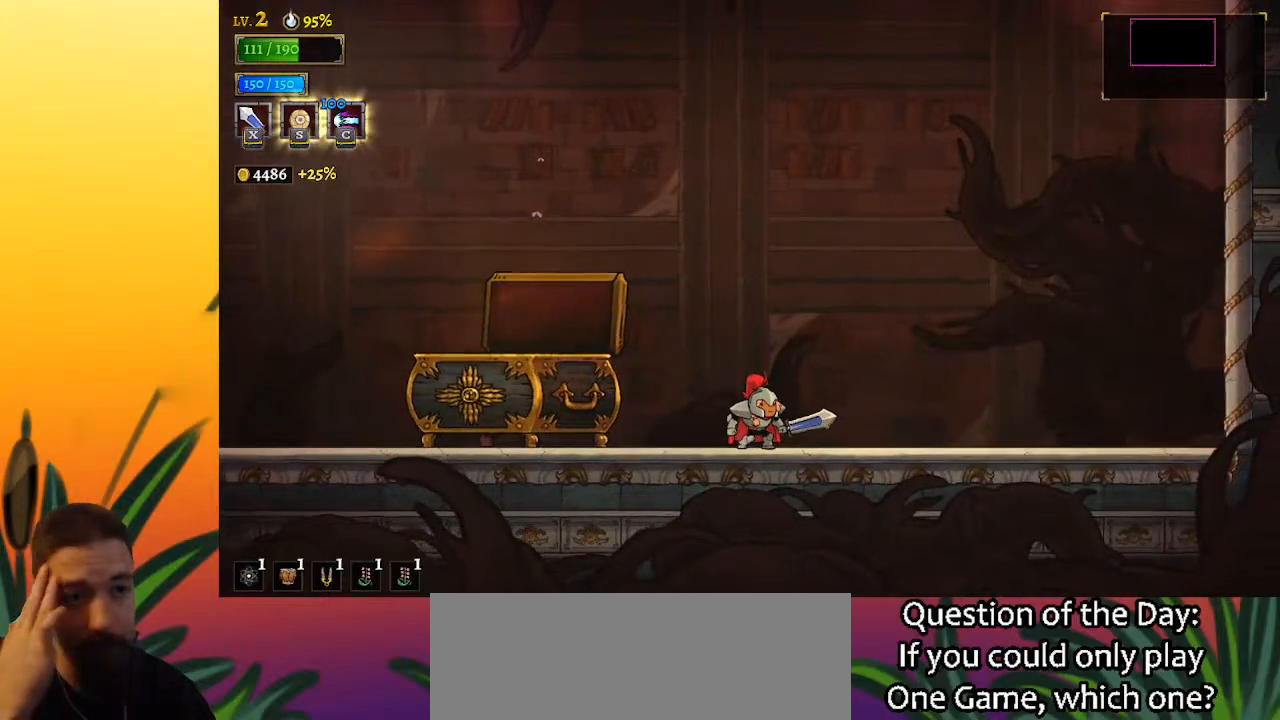
{"keys": [], "events": []}
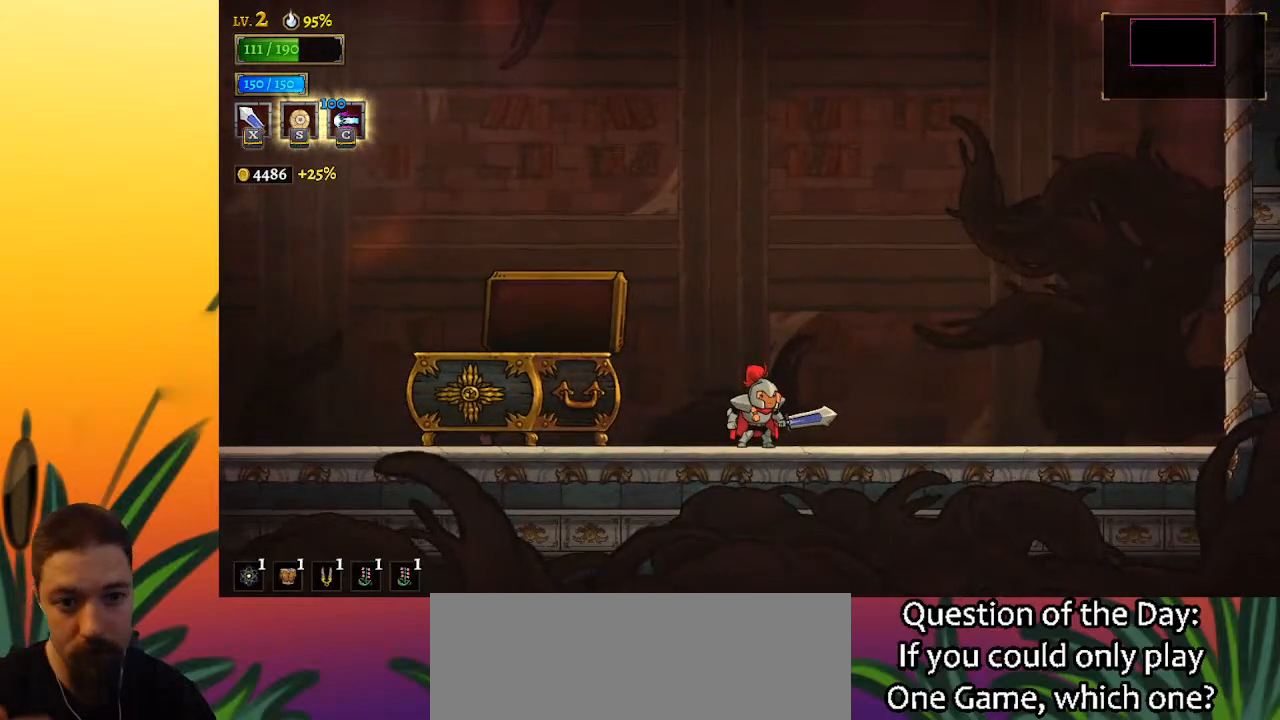
{"keys": [], "events": []}
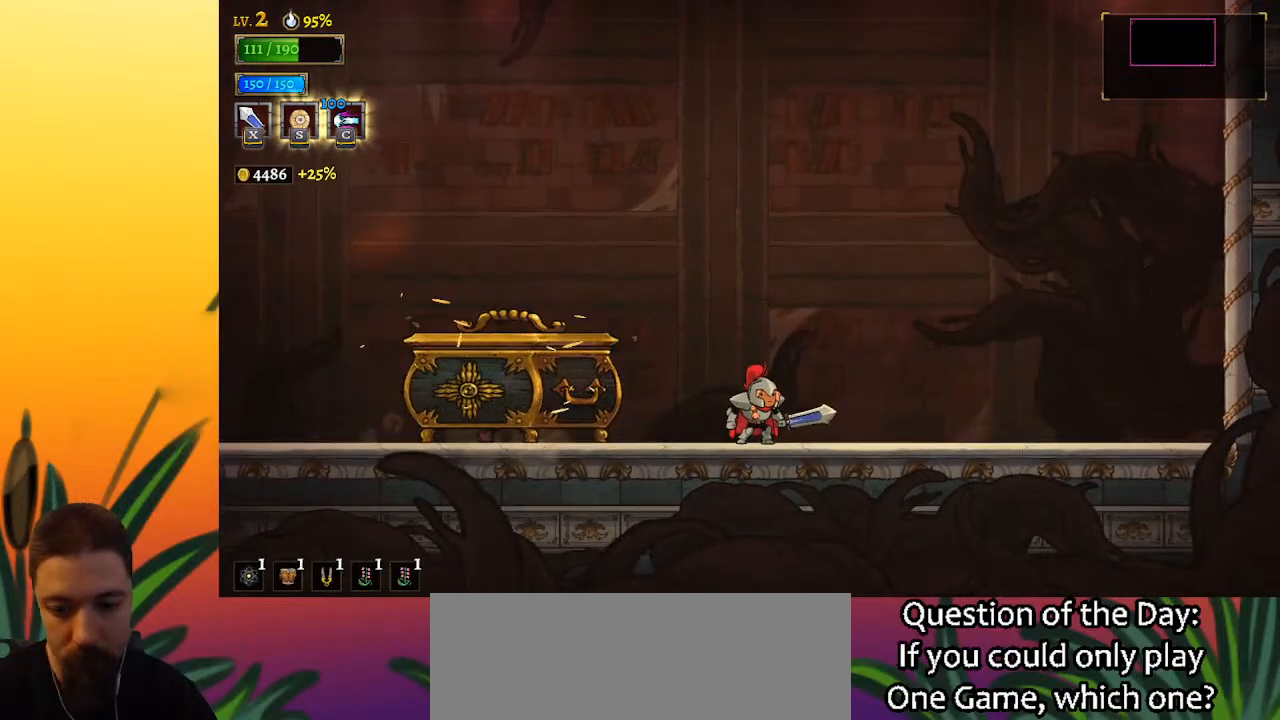
{"keys": [], "events": [[133, "left", "down"], [217, "left", "up"]]}
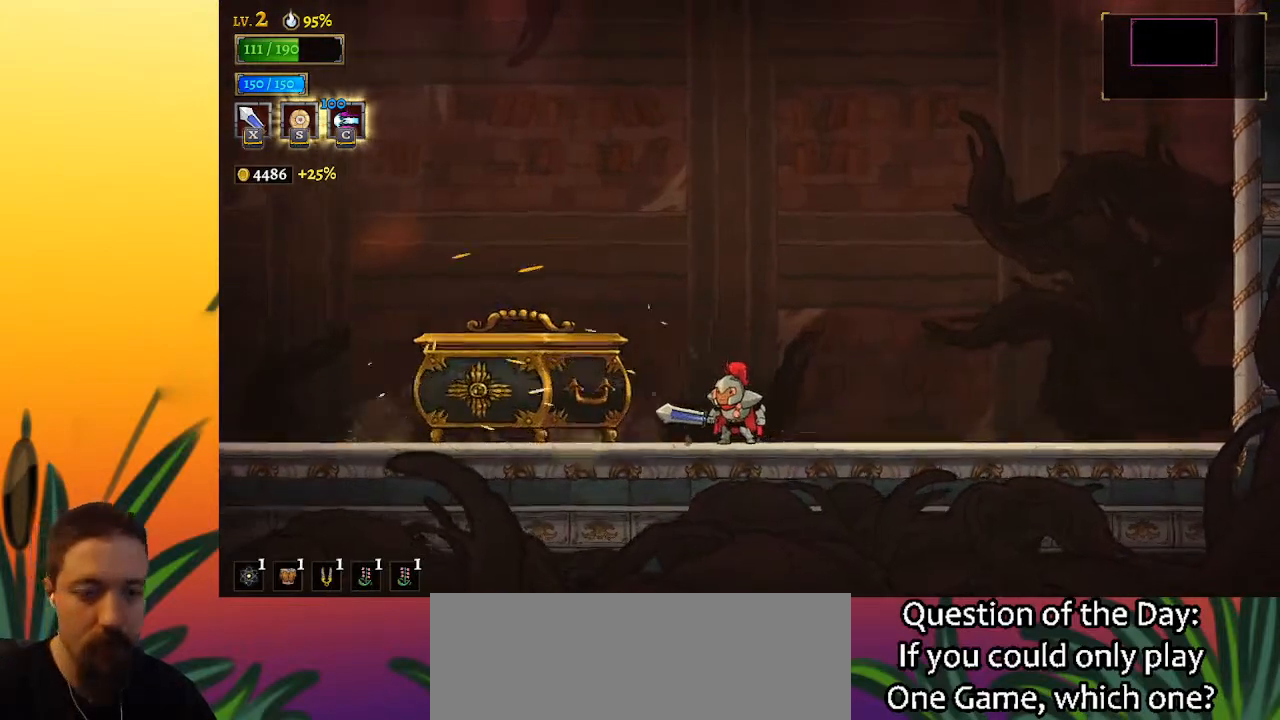
{"keys": [], "events": []}
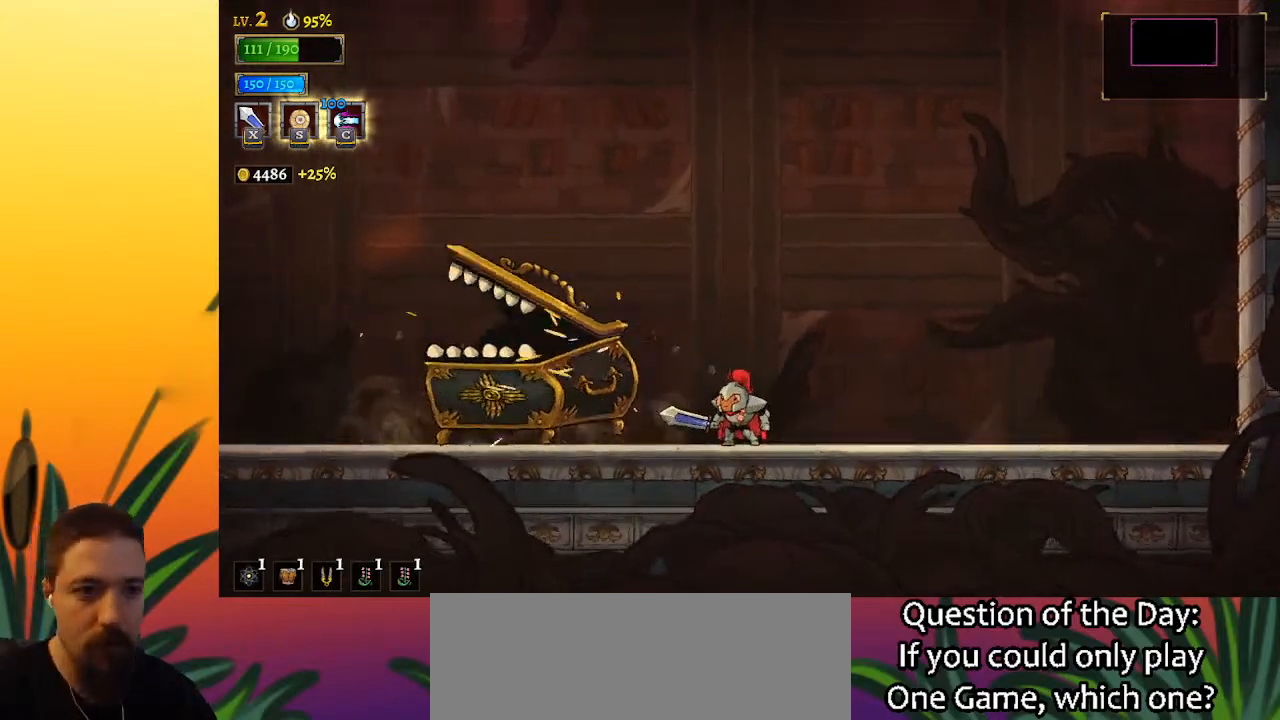
{"keys": [], "events": [[17, "x", "down"], [117, "left", "down"], [150, "x", "up"], [200, "left", "up"]]}
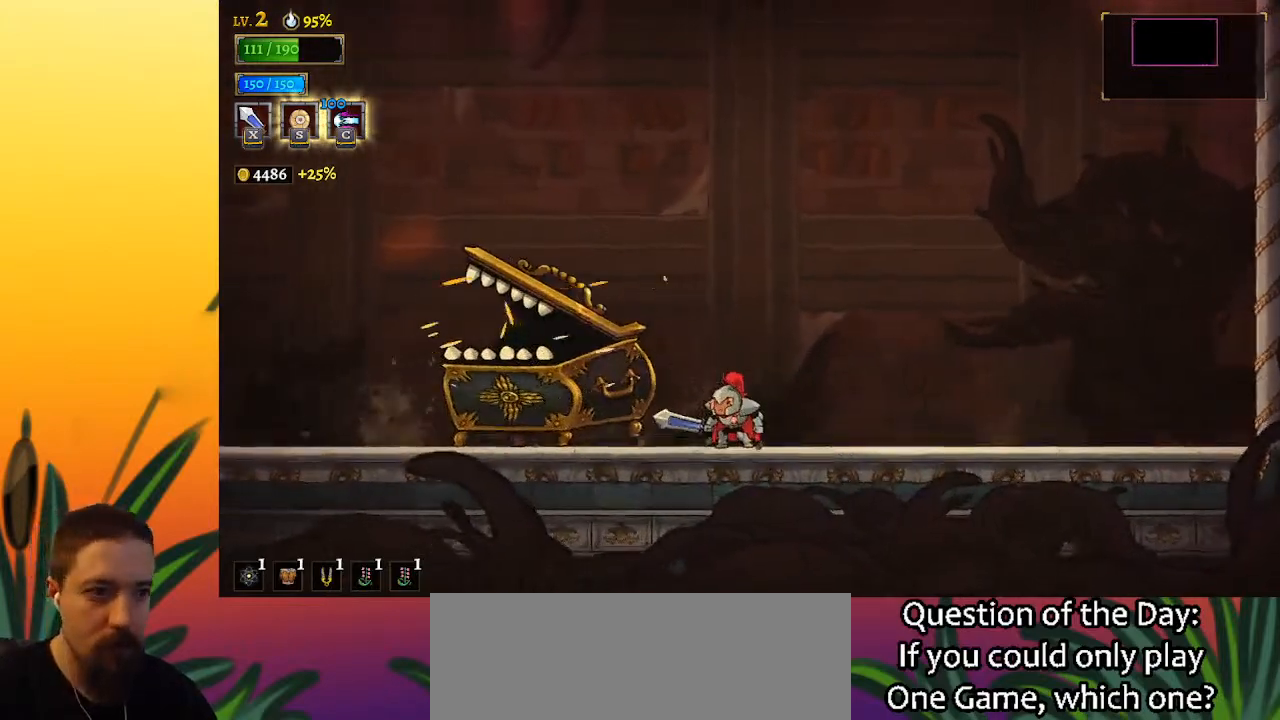
{"keys": ["x"], "events": [[33, "x", "down"], [133, "x", "up"], [500, "x", "down"]]}
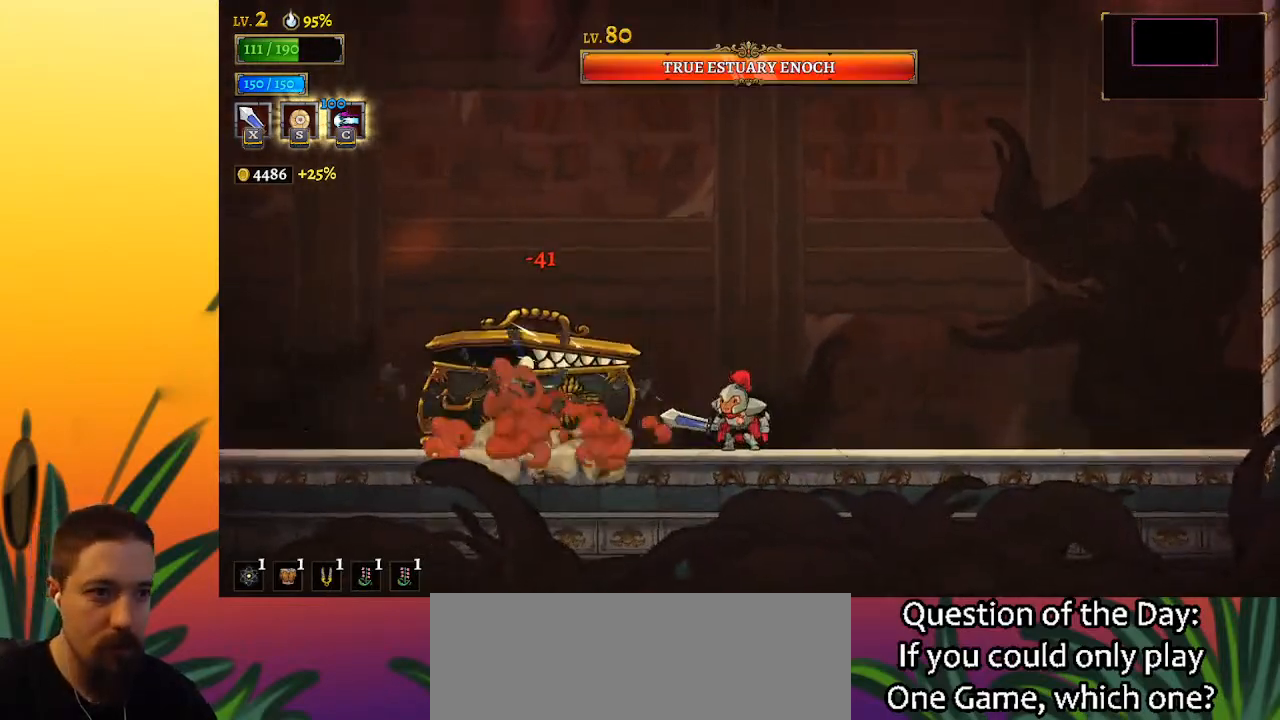
{"keys": ["x"], "events": [[100, "x", "up"], [467, "x", "down"]]}
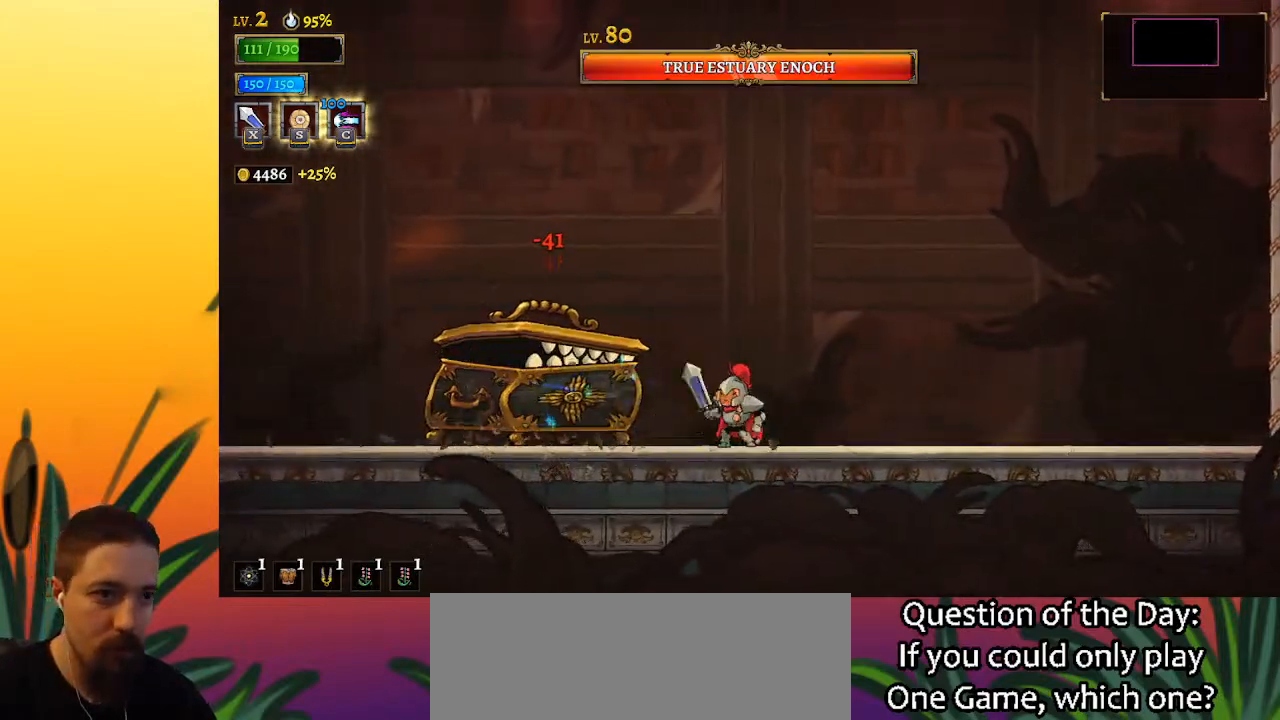
{"keys": ["left", "z"], "events": [[67, "right", "down"], [117, "x", "up"], [150, "z", "down"], [300, "left", "down"], [300, "right", "up"]]}
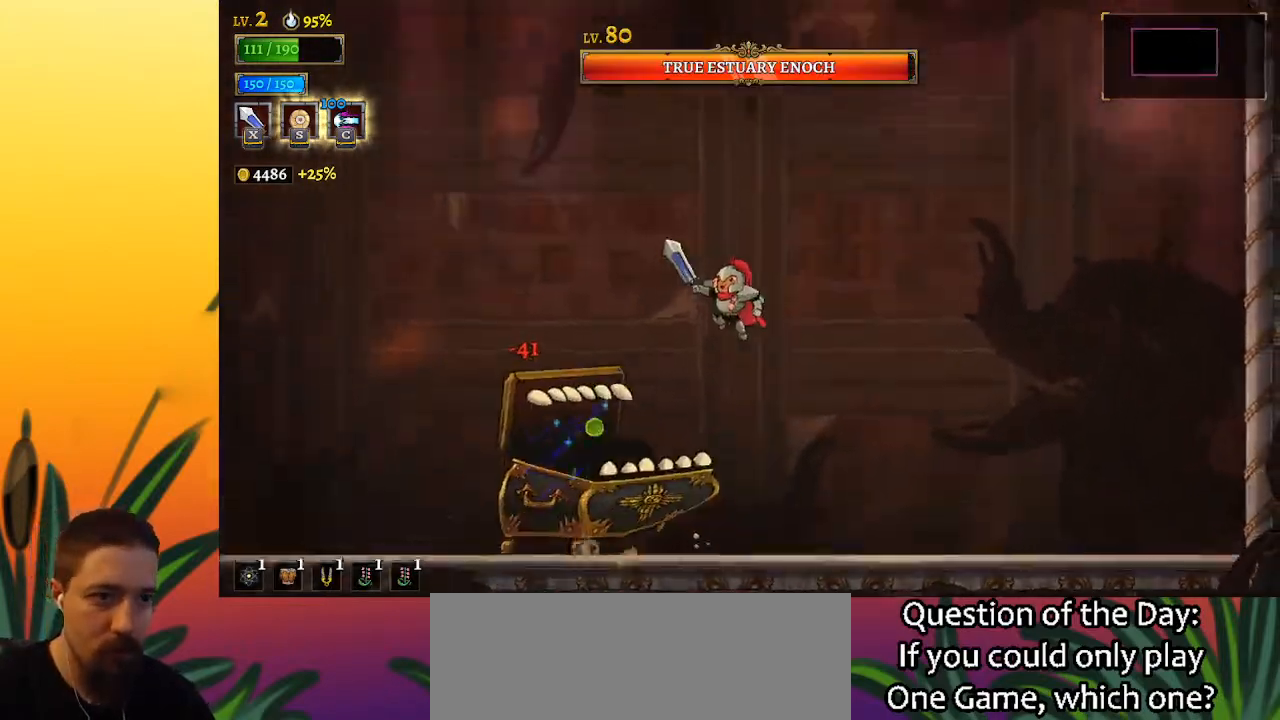
{"keys": ["a"], "events": [[83, "z", "up"], [217, "right", "down"], [267, "left", "up"], [267, "x", "down"], [350, "x", "up"], [400, "right", "up"], [450, "a", "down"]]}
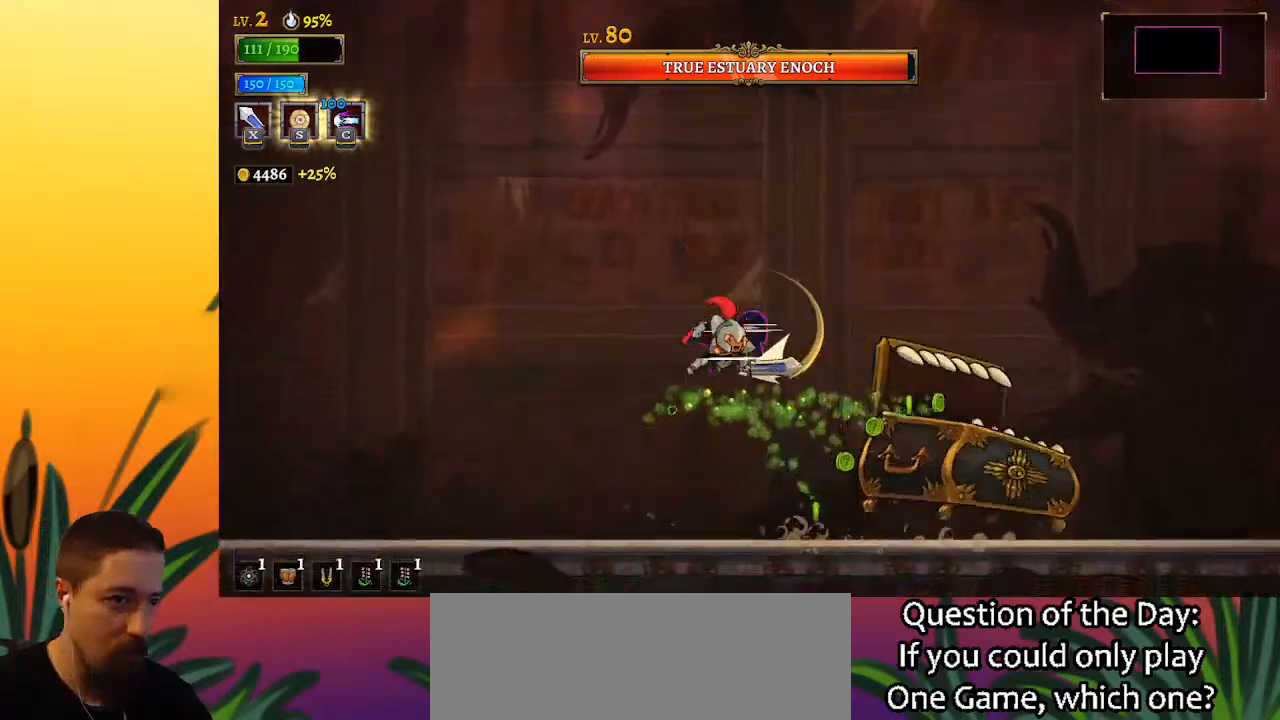
{"keys": ["left"], "events": [[133, "a", "up"], [233, "left", "down"]]}
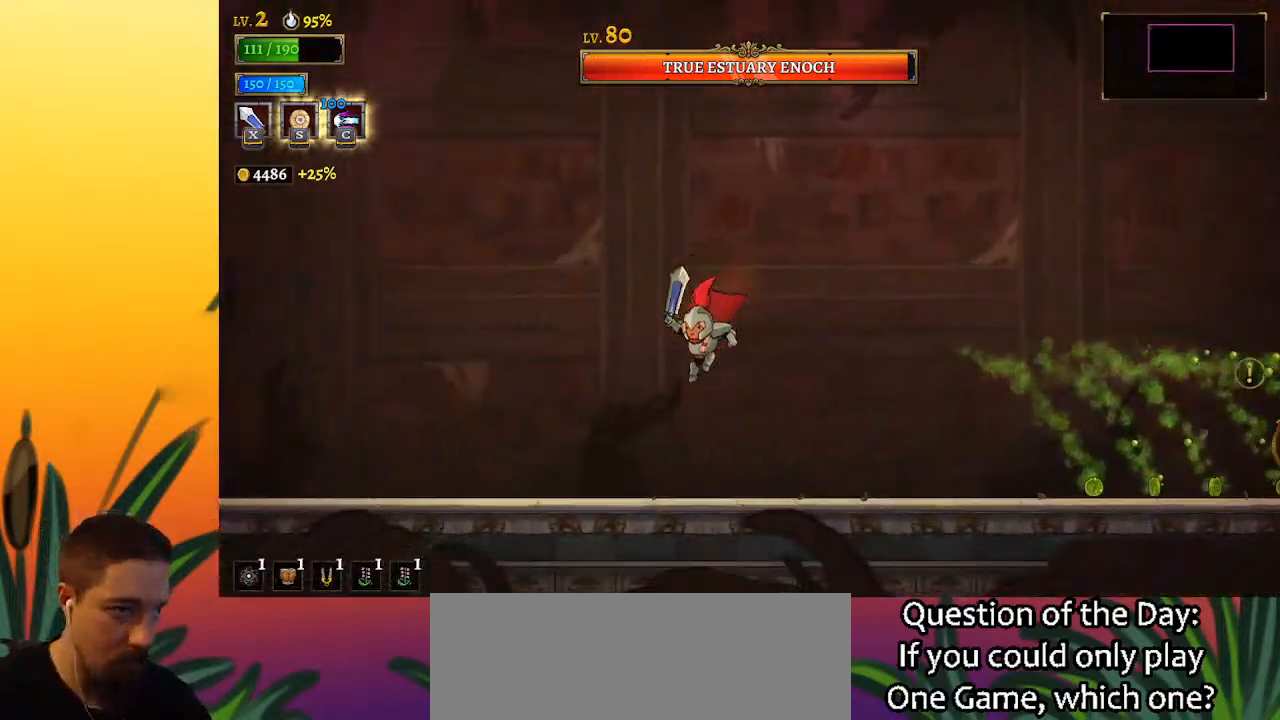
{"keys": ["right", "x", "z"], "events": [[17, "left", "up"], [17, "right", "down"], [100, "right", "up"], [433, "right", "down"], [483, "x", "down"], [483, "z", "down"]]}
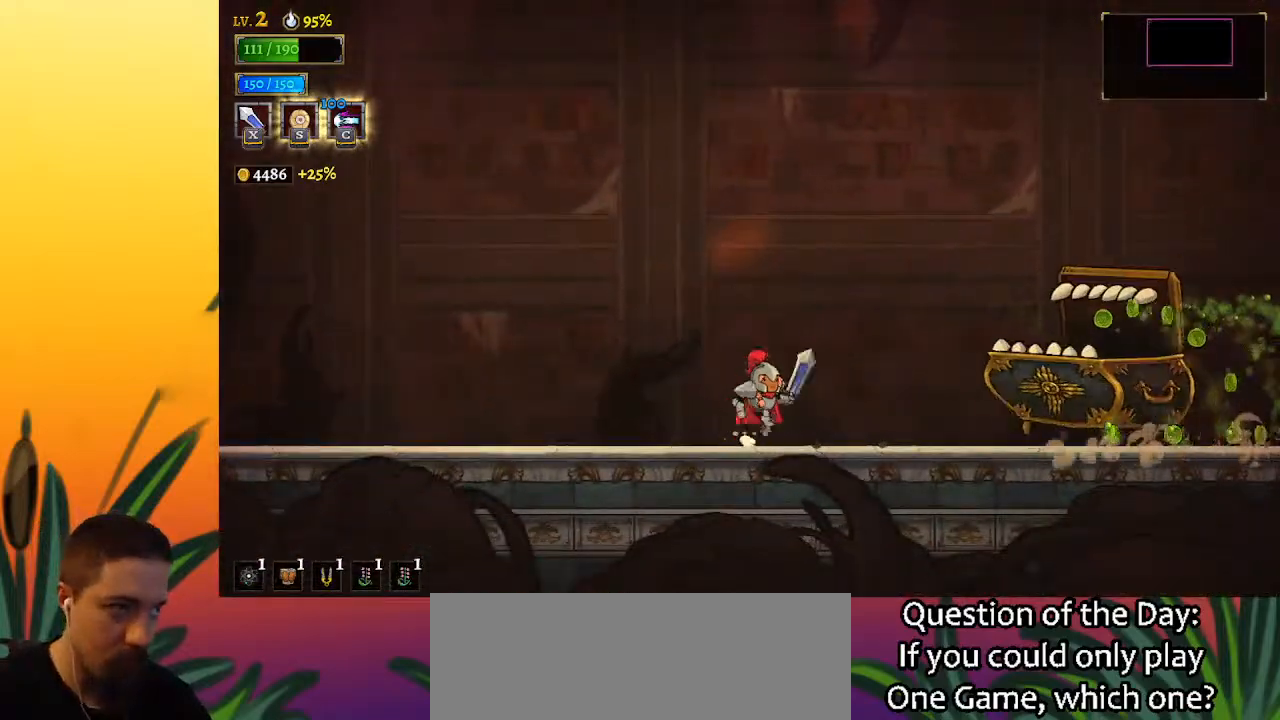
{"keys": ["left", "x"], "events": [[317, "x", "up"], [350, "z", "up"], [400, "right", "up"], [450, "left", "down"], [500, "x", "down"]]}
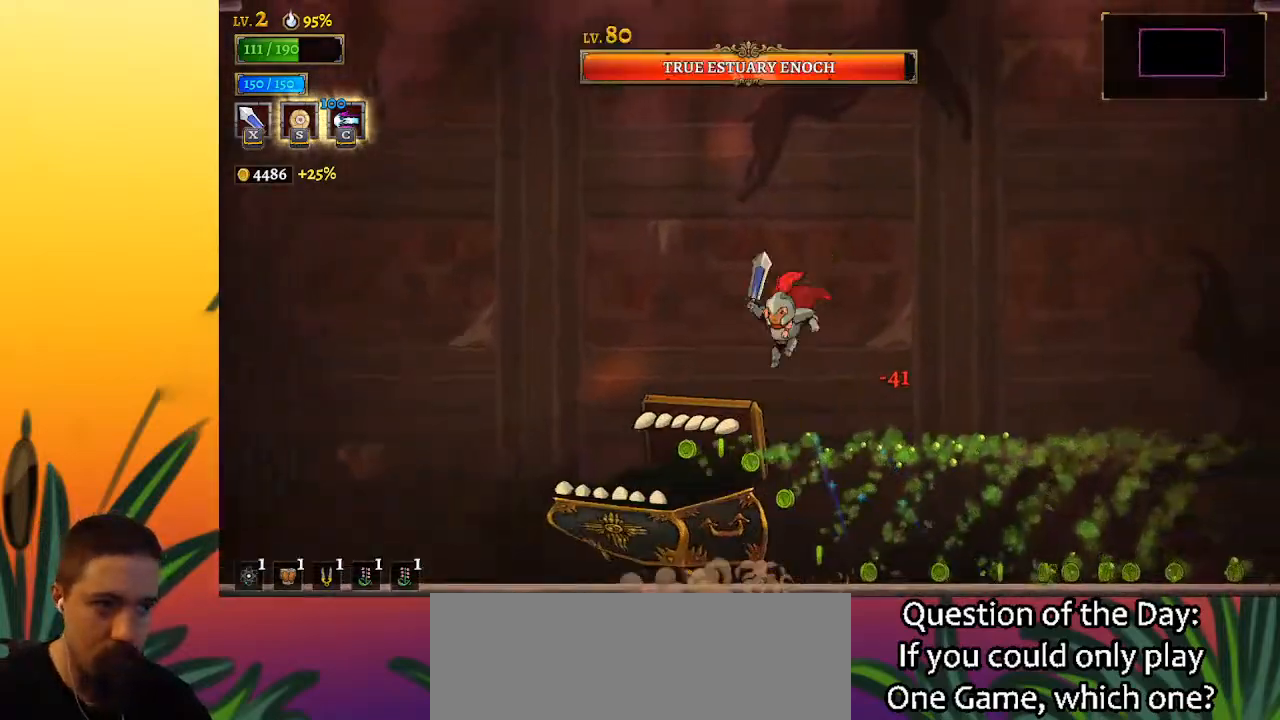
{"keys": ["d"], "events": [[100, "x", "up"], [233, "d", "down"], [233, "left", "up"]]}